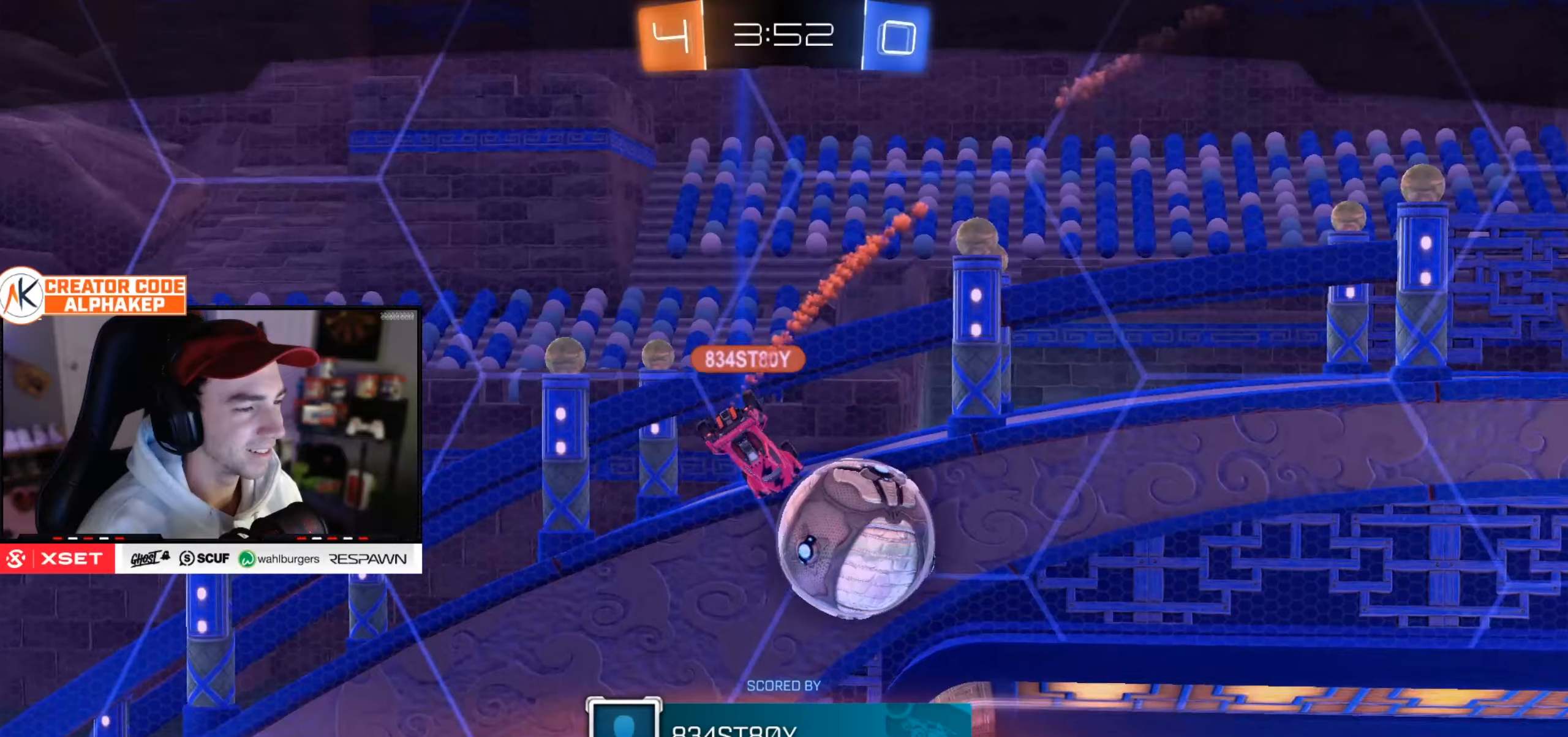
Gameplay with a controller (PlayStation layout); each line is a JSON object with the inputs held at the frame after it. "events" lists button and stick changes between this image and that frame as [ms after this image, input, new state], when the widget could be followed in between.
{"buttons": [], "left_stick": "up-left", "right_stick": "center", "events": [[434, "left_stick", "up-left"]]}
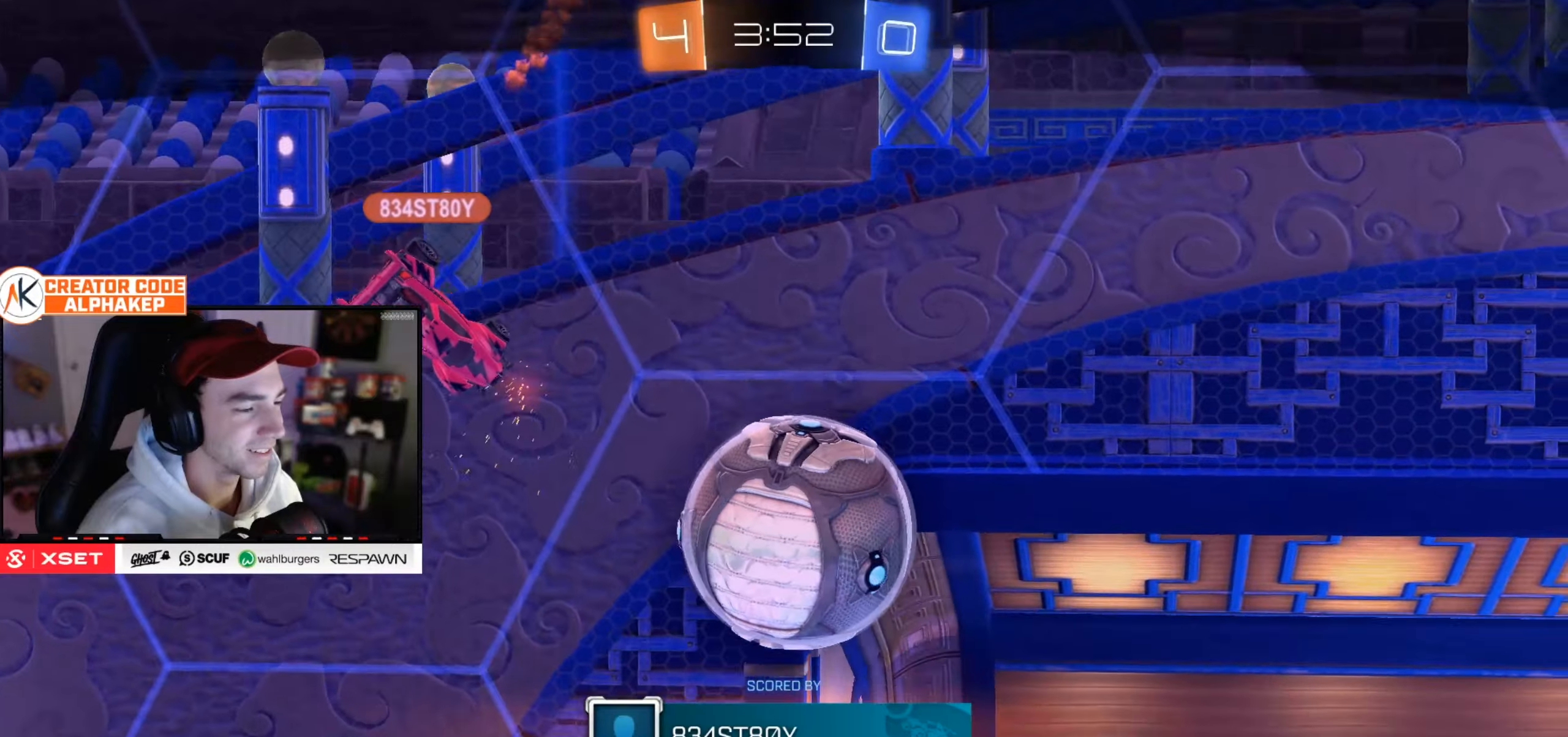
{"buttons": [], "left_stick": "center", "right_stick": "center", "events": [[117, "left_stick", "center"]]}
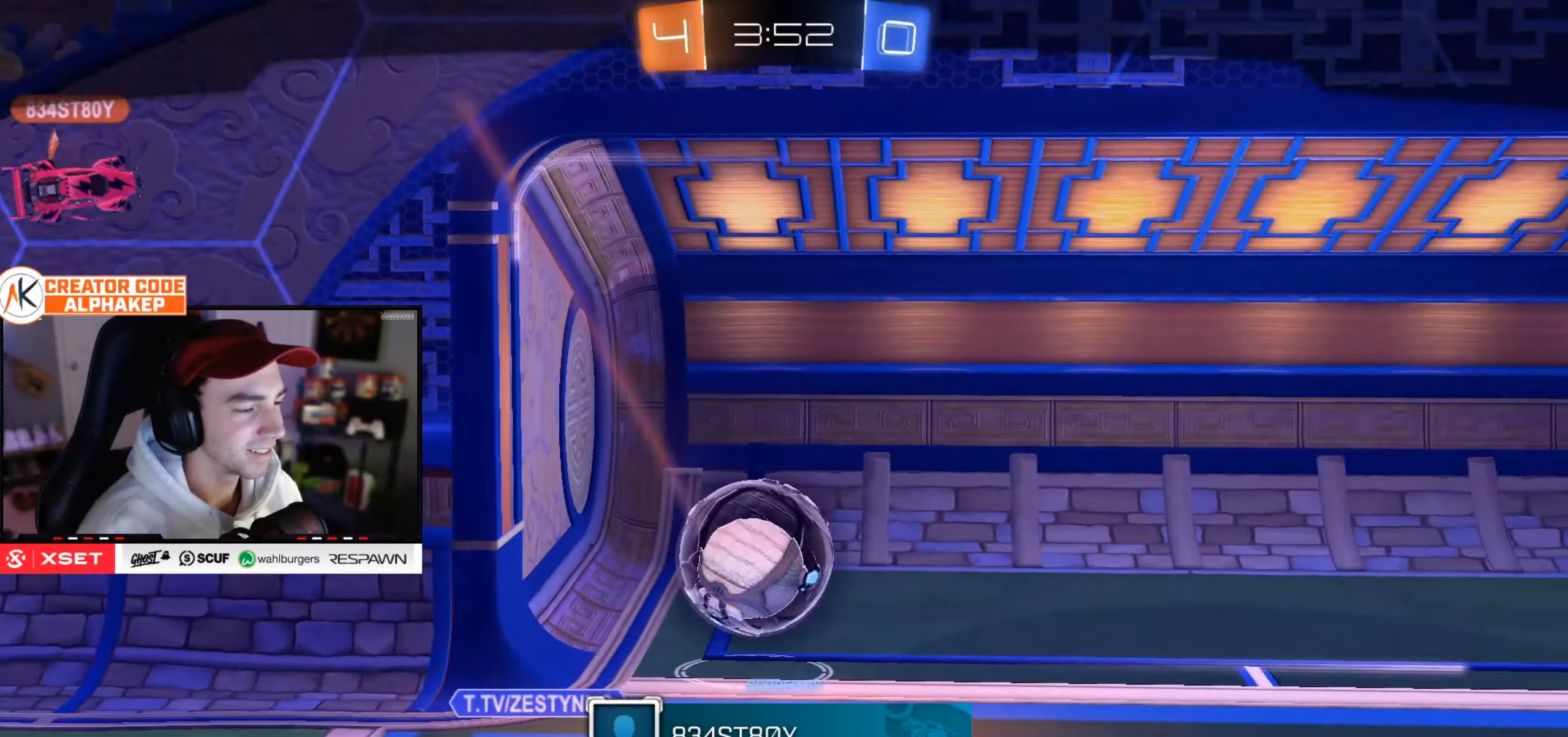
{"buttons": [], "left_stick": "center", "right_stick": "center", "events": [[367, "L3", "down"], [401, "R3", "down"], [468, "L3", "up"], [501, "R3", "up"]]}
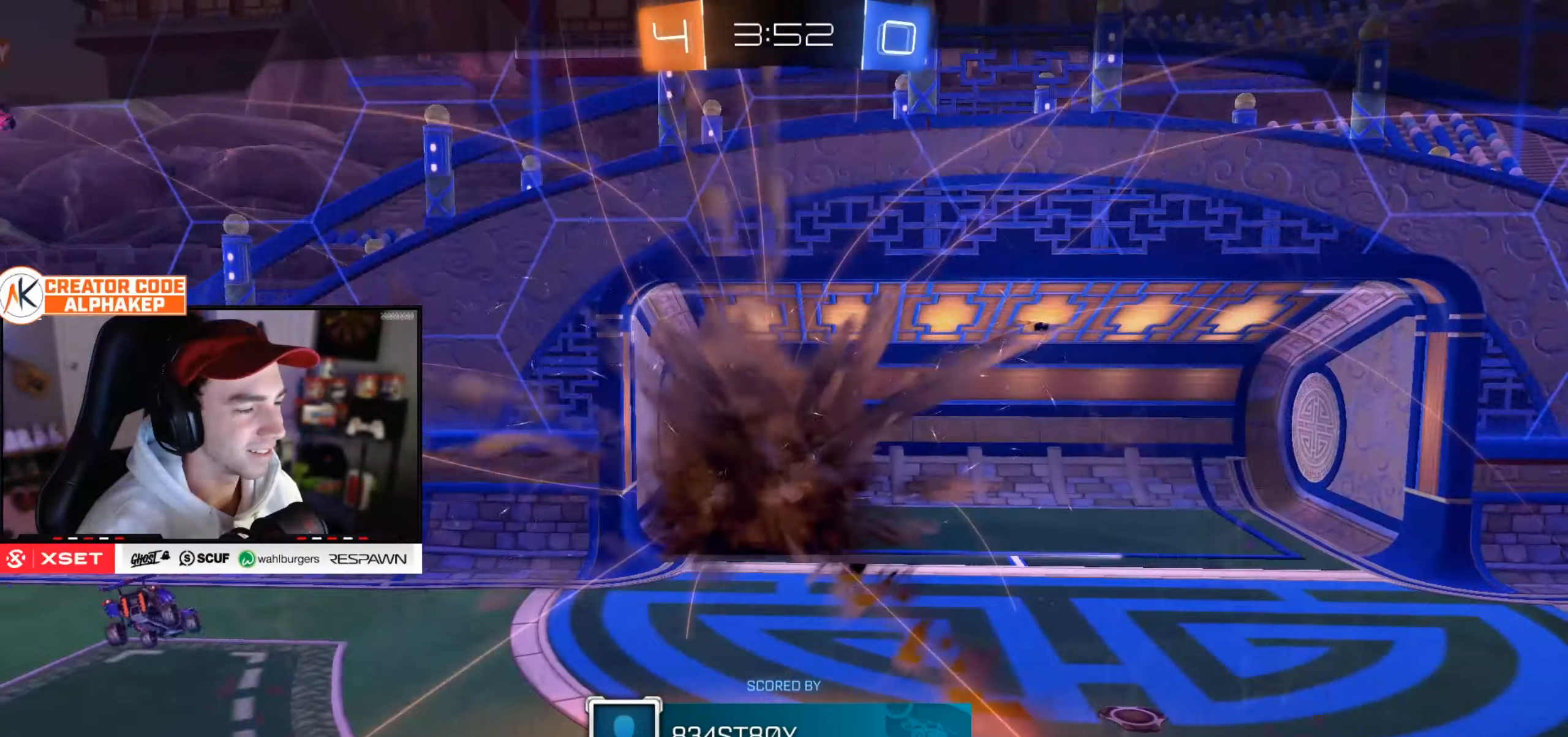
{"buttons": [], "left_stick": "center", "right_stick": "center", "events": [[67, "L3", "down"], [100, "R3", "down"], [183, "L3", "up"], [183, "R3", "up"], [283, "L3", "down"], [384, "L3", "up"]]}
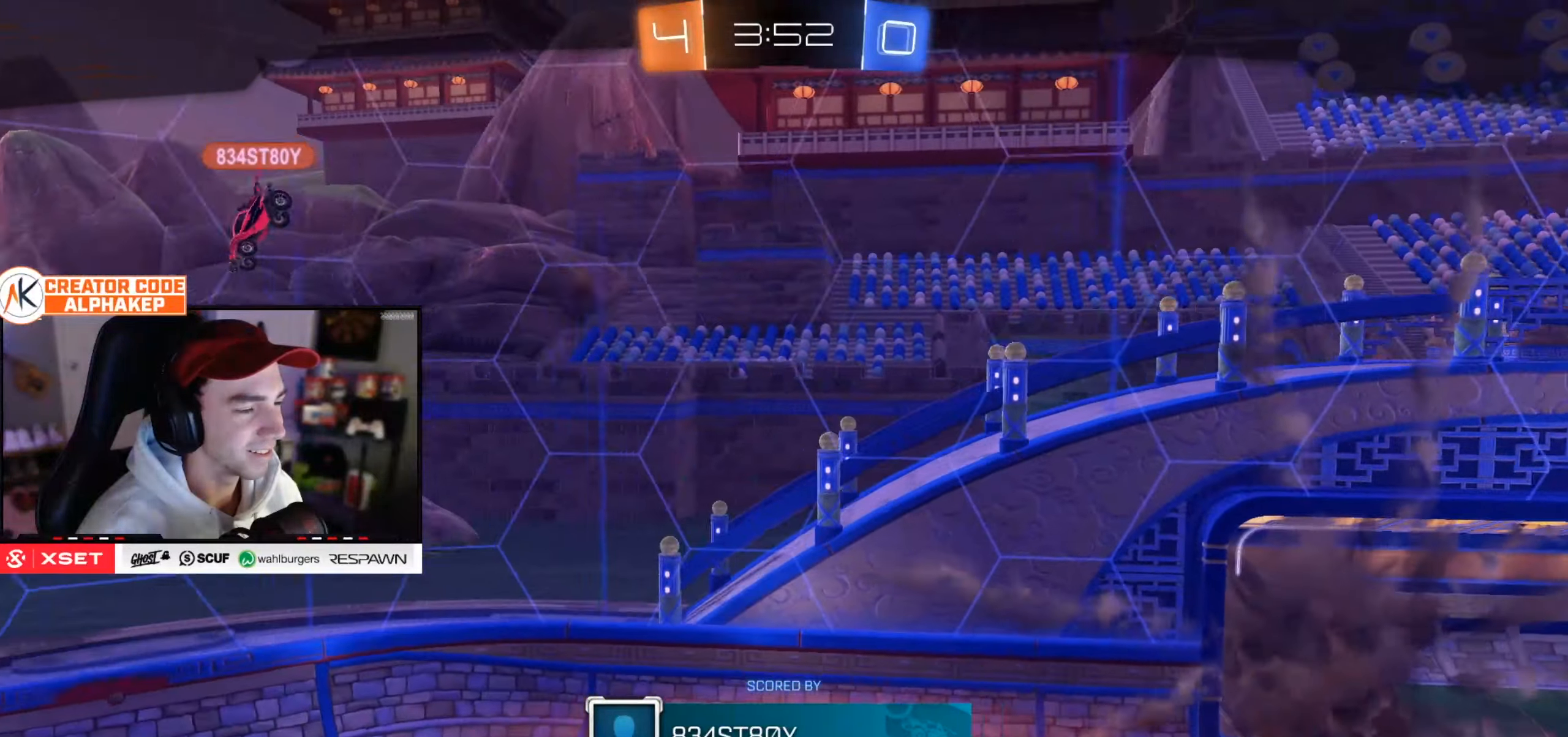
{"buttons": [], "left_stick": "center", "right_stick": "center", "events": []}
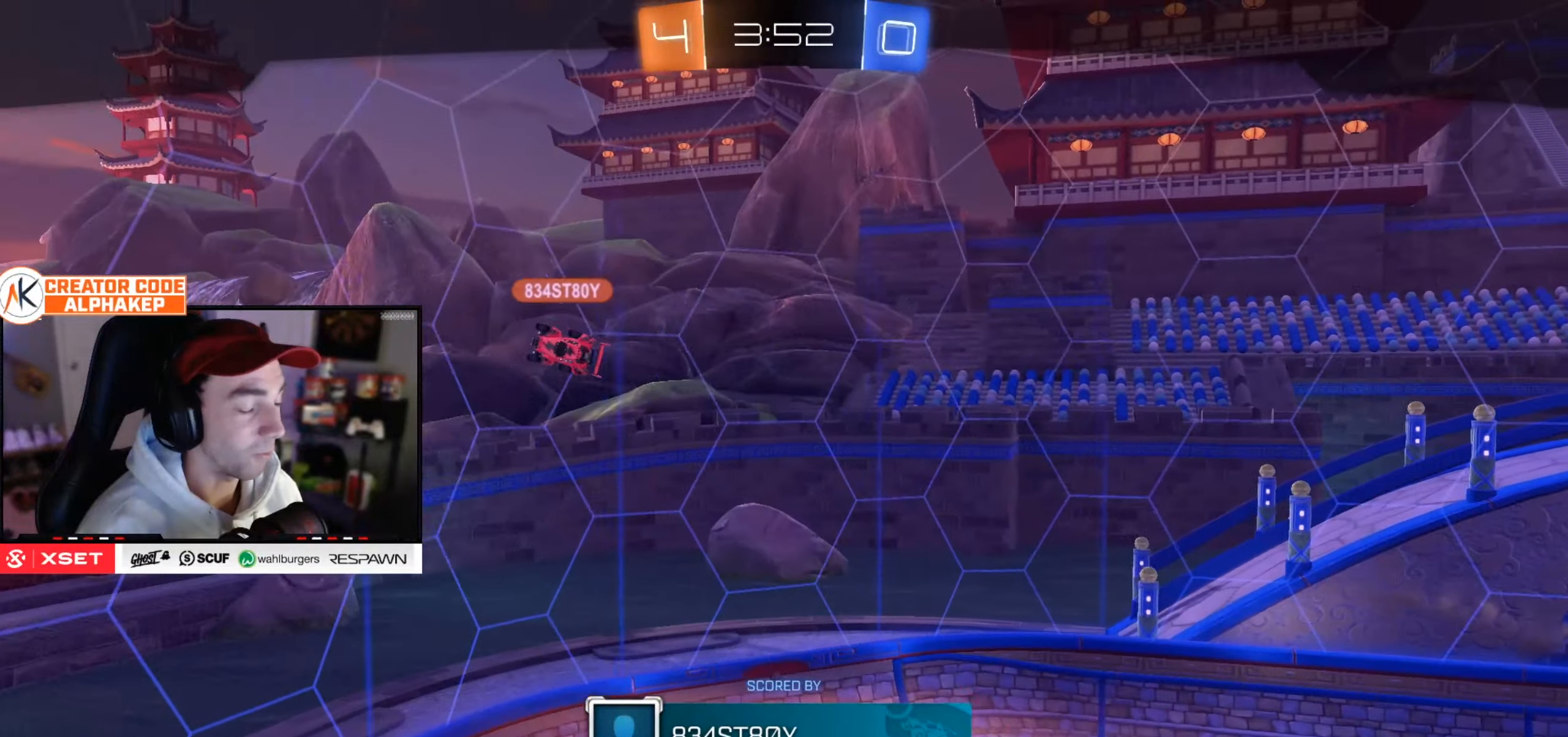
{"buttons": [], "left_stick": "center", "right_stick": "center", "events": [[33, "SELECT", "down"], [167, "SELECT", "up"]]}
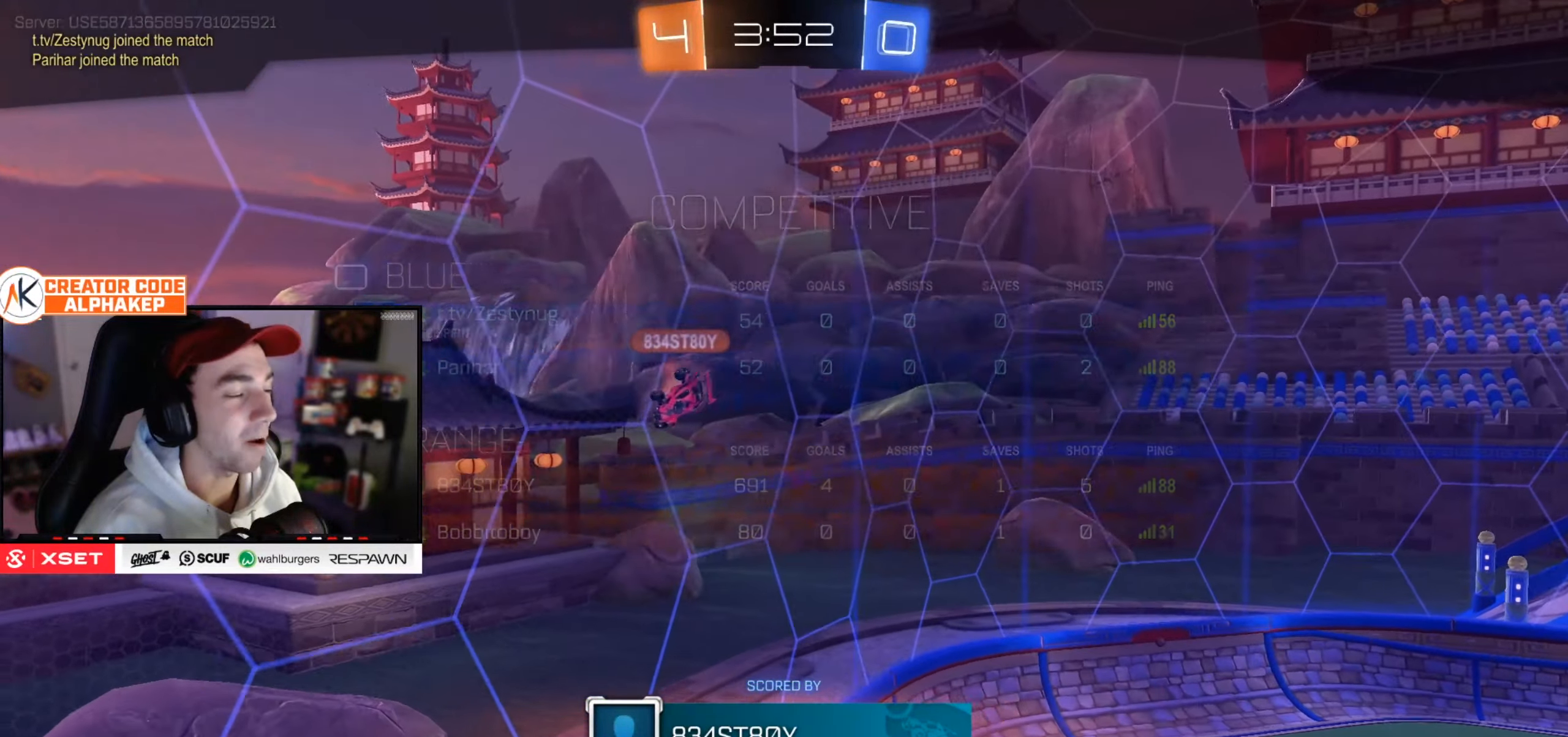
{"buttons": [], "left_stick": "center", "right_stick": "center", "events": [[117, "SELECT", "down"], [217, "SELECT", "up"]]}
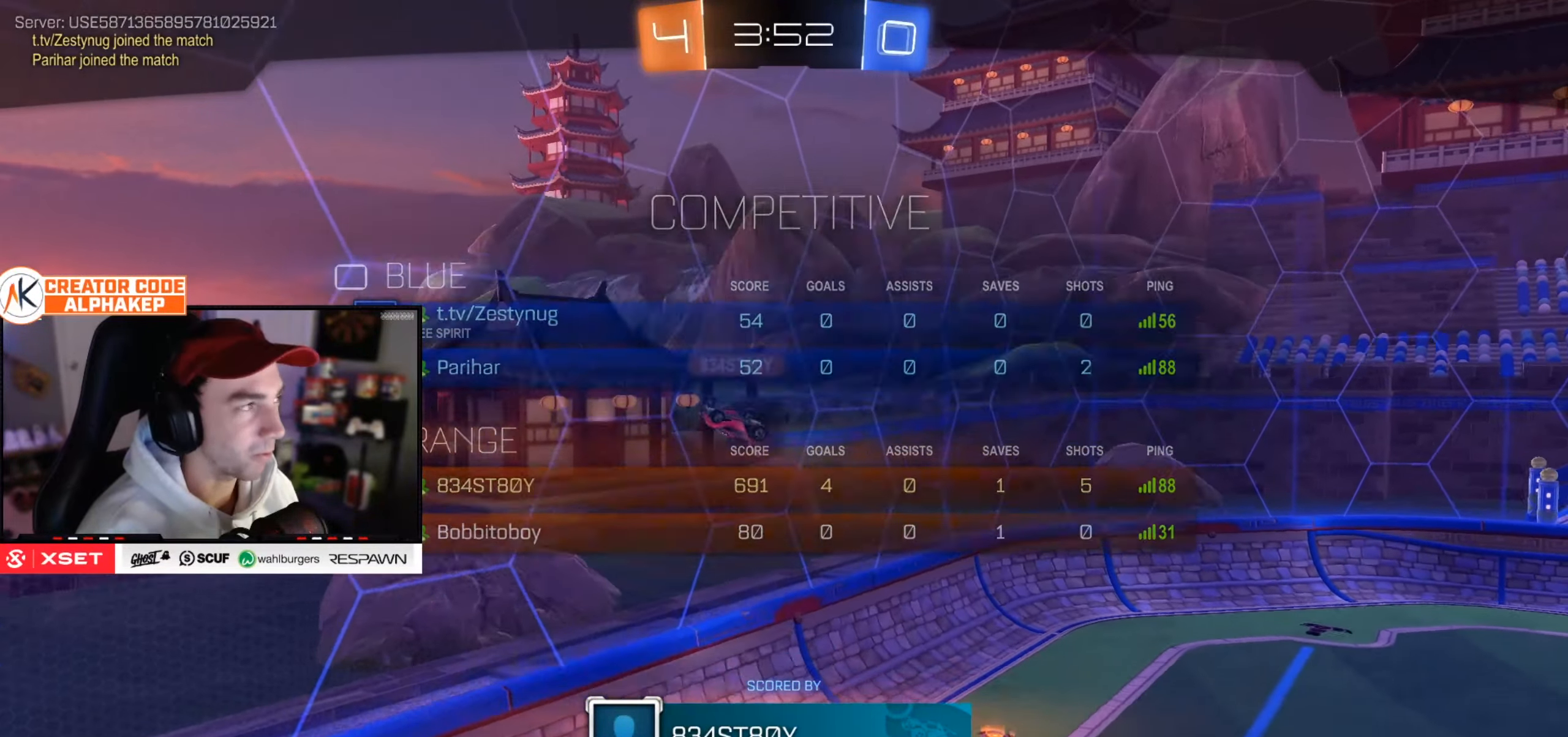
{"buttons": [], "left_stick": "center", "right_stick": "center", "events": [[33, "SELECT", "down"], [150, "SELECT", "up"]]}
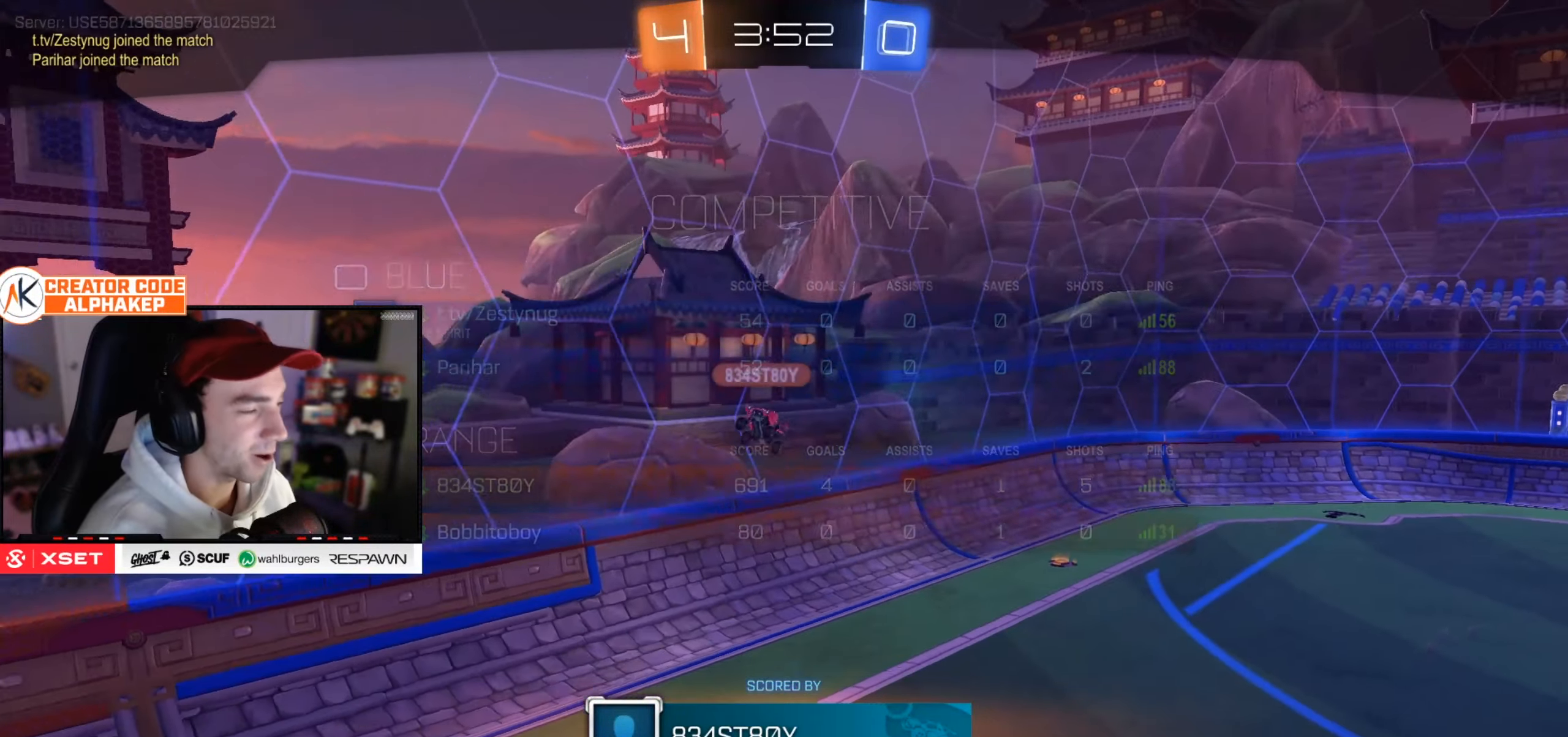
{"buttons": [], "left_stick": "center", "right_stick": "center", "events": []}
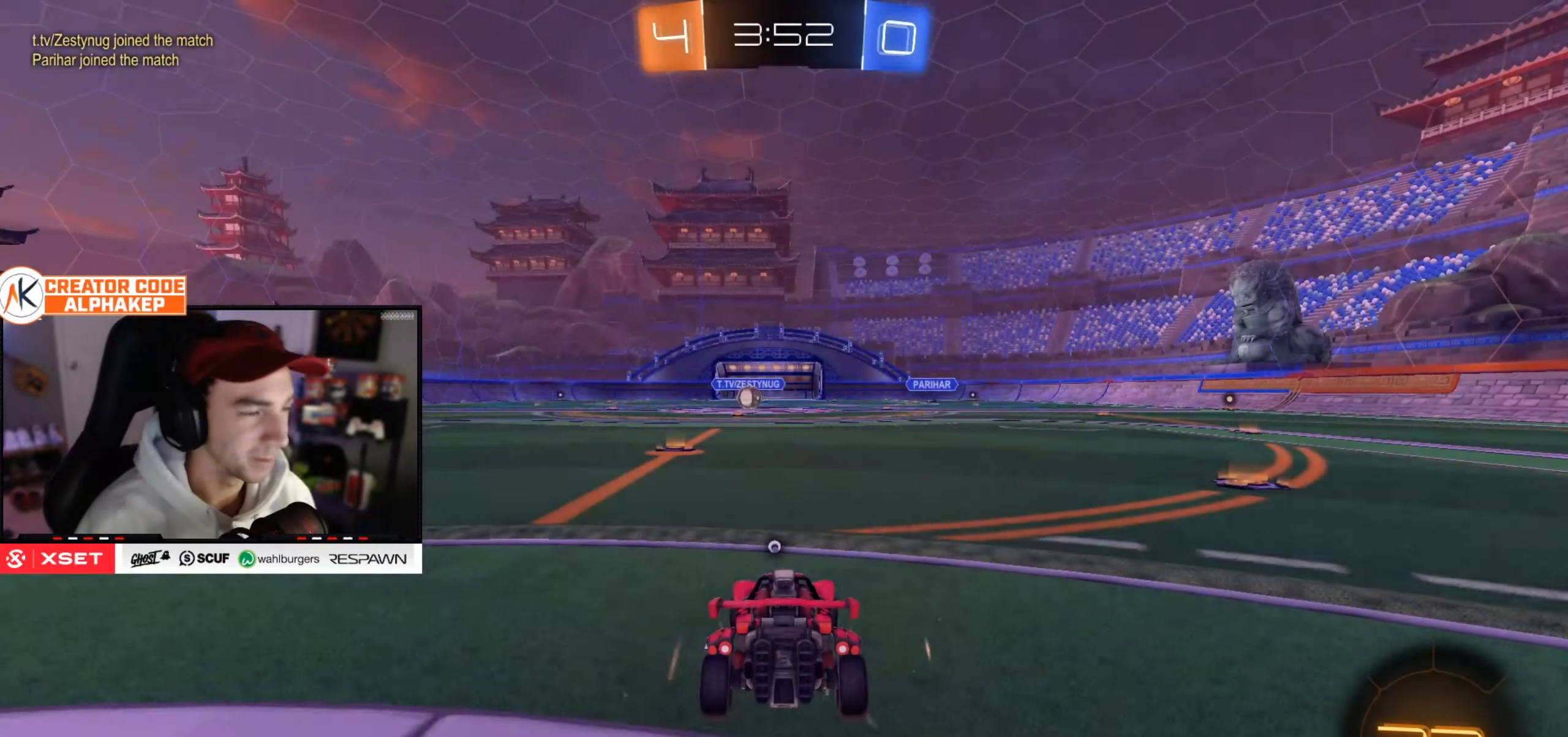
{"buttons": [], "left_stick": "center", "right_stick": "center", "events": []}
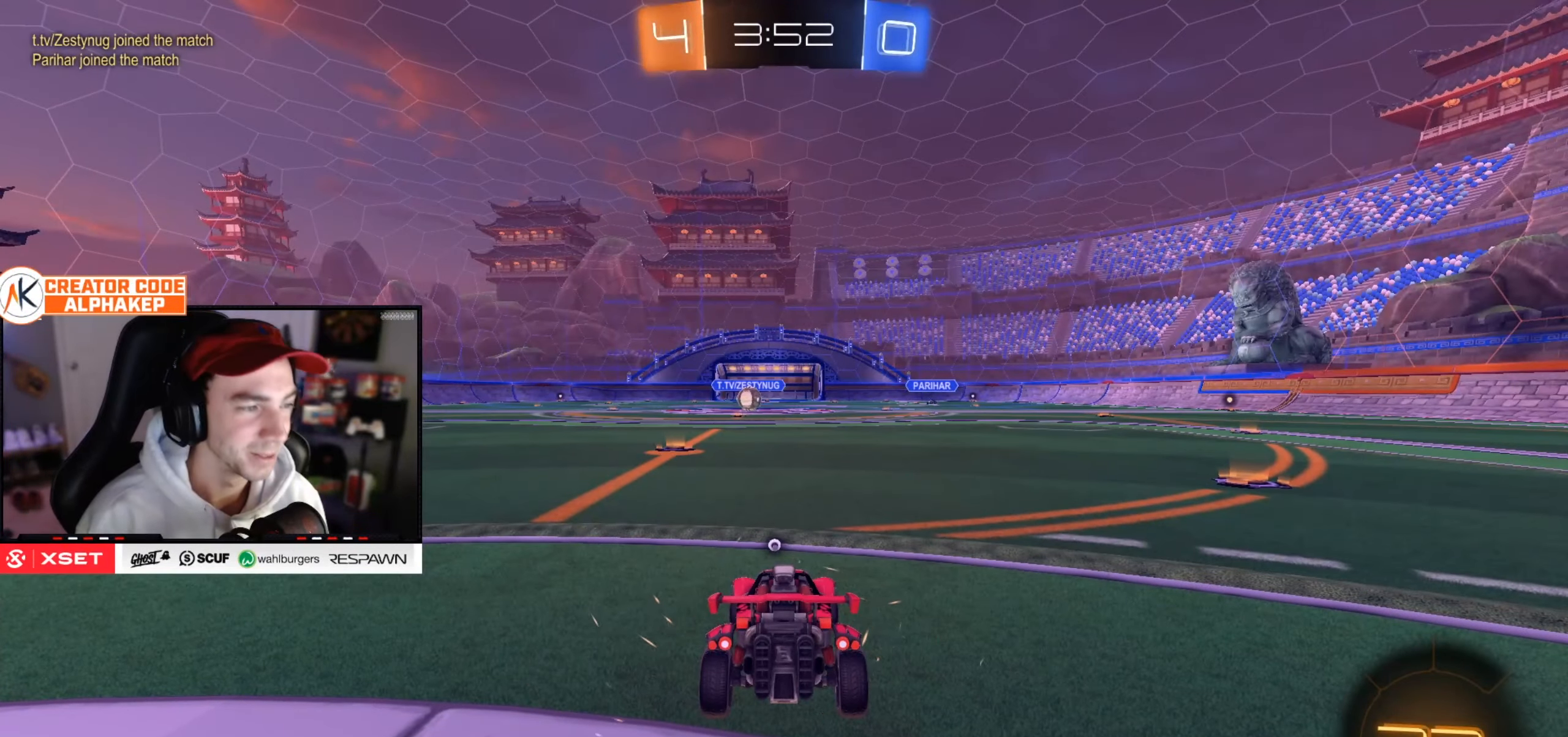
{"buttons": [], "left_stick": "center", "right_stick": "center", "events": []}
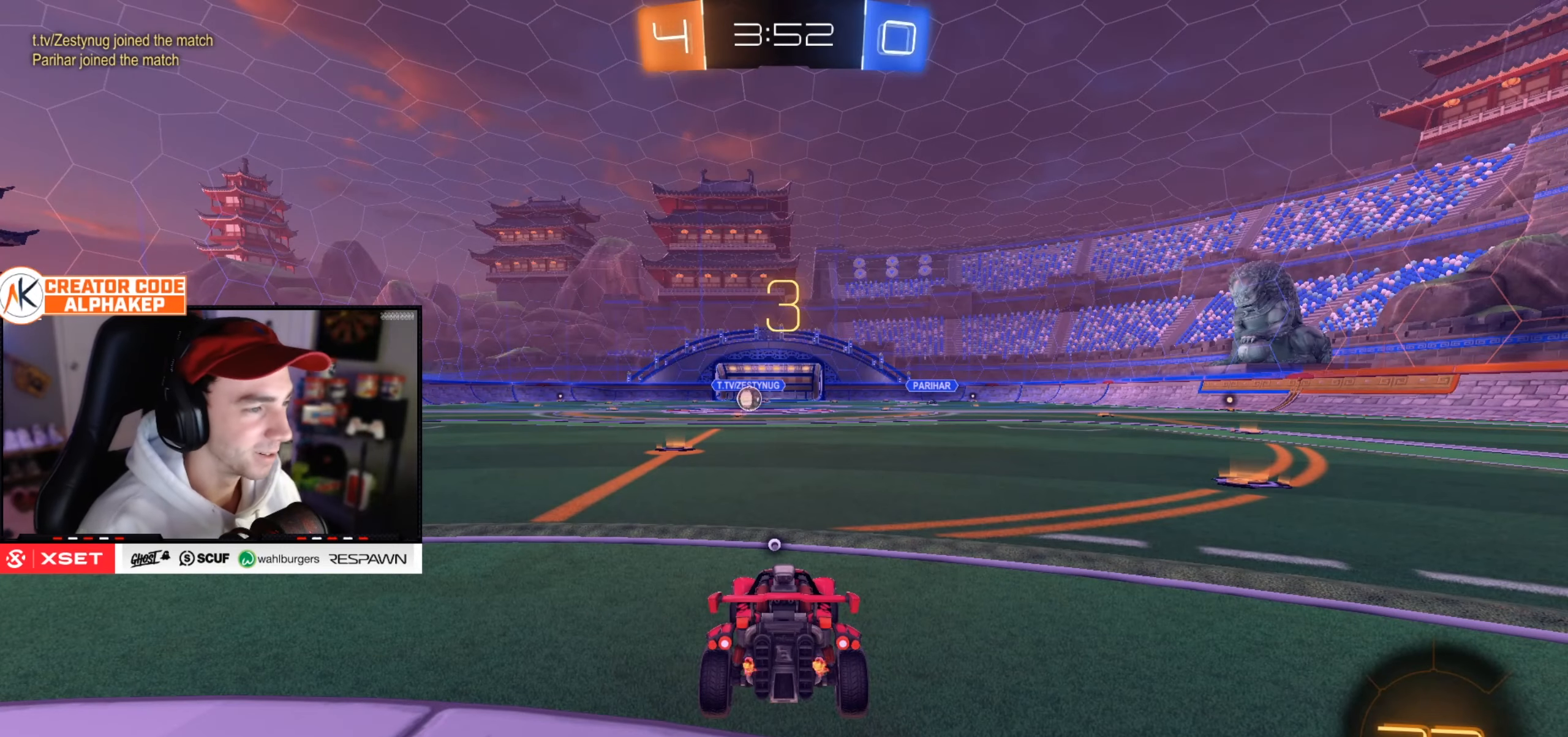
{"buttons": ["R2"], "left_stick": "center", "right_stick": "center", "events": [[134, "R2", "down"]]}
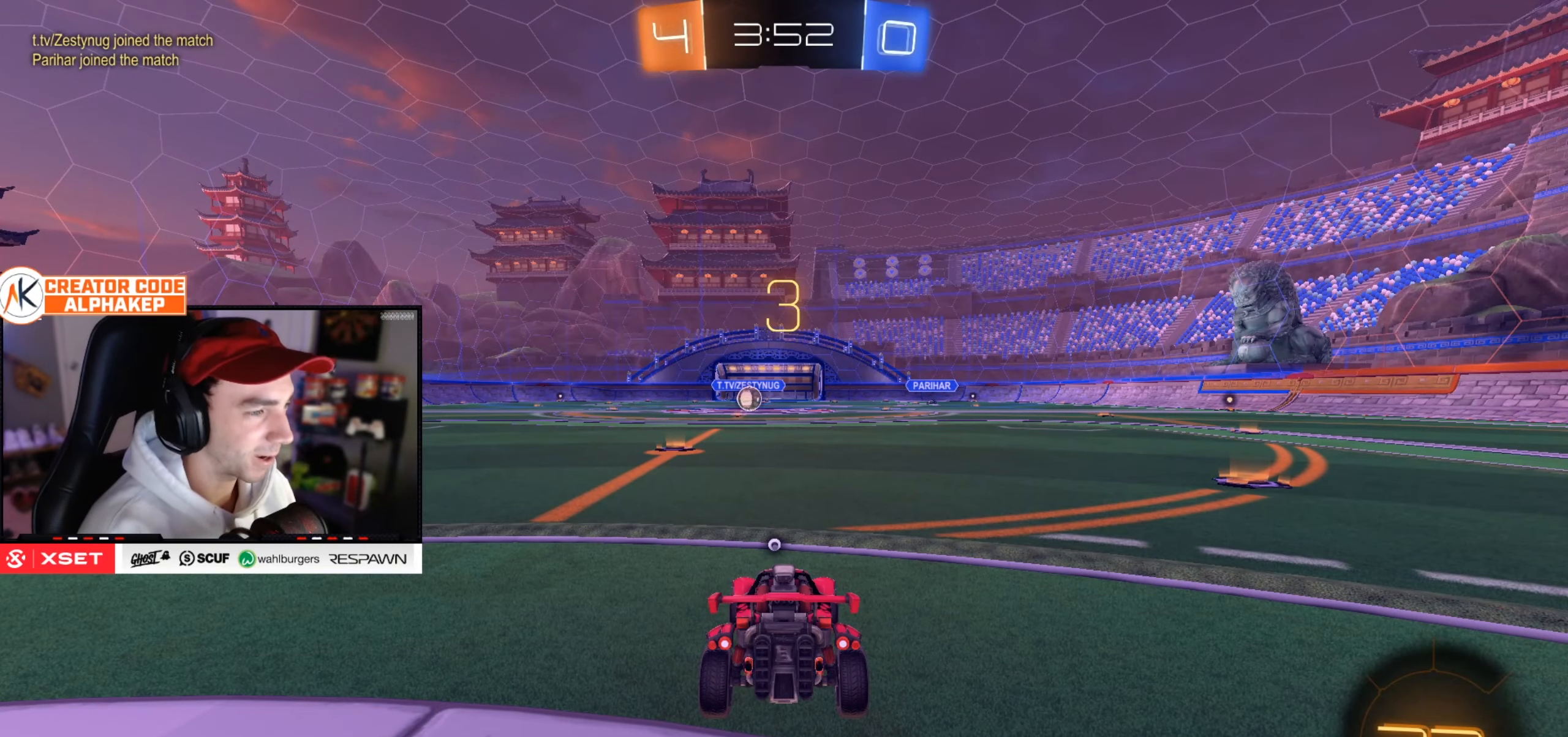
{"buttons": ["R2"], "left_stick": "center", "right_stick": "center", "events": []}
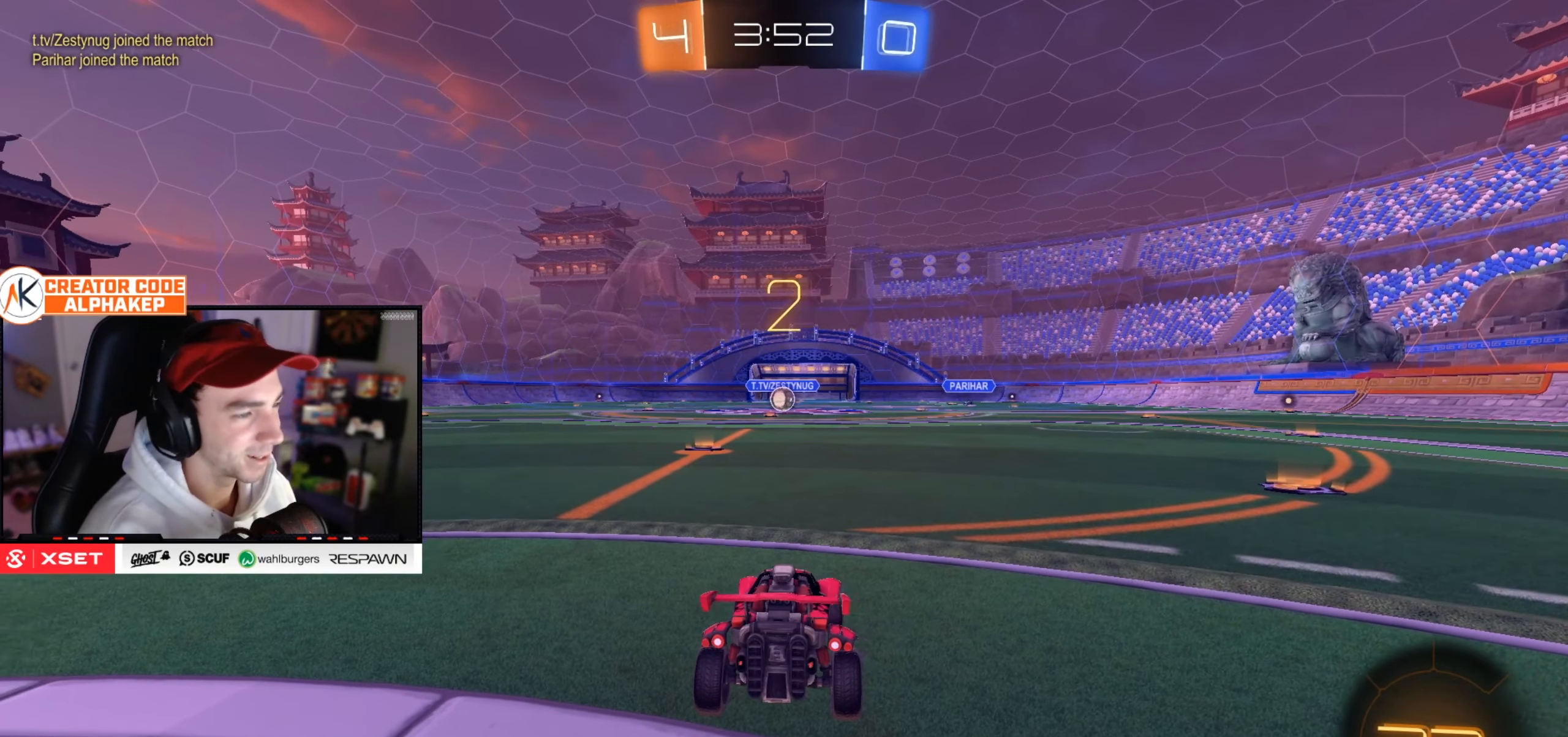
{"buttons": ["R2"], "left_stick": "center", "right_stick": "center", "events": [[100, "left_stick", "up-left"], [217, "left_stick", "center"], [334, "left_stick", "left"], [467, "left_stick", "center"]]}
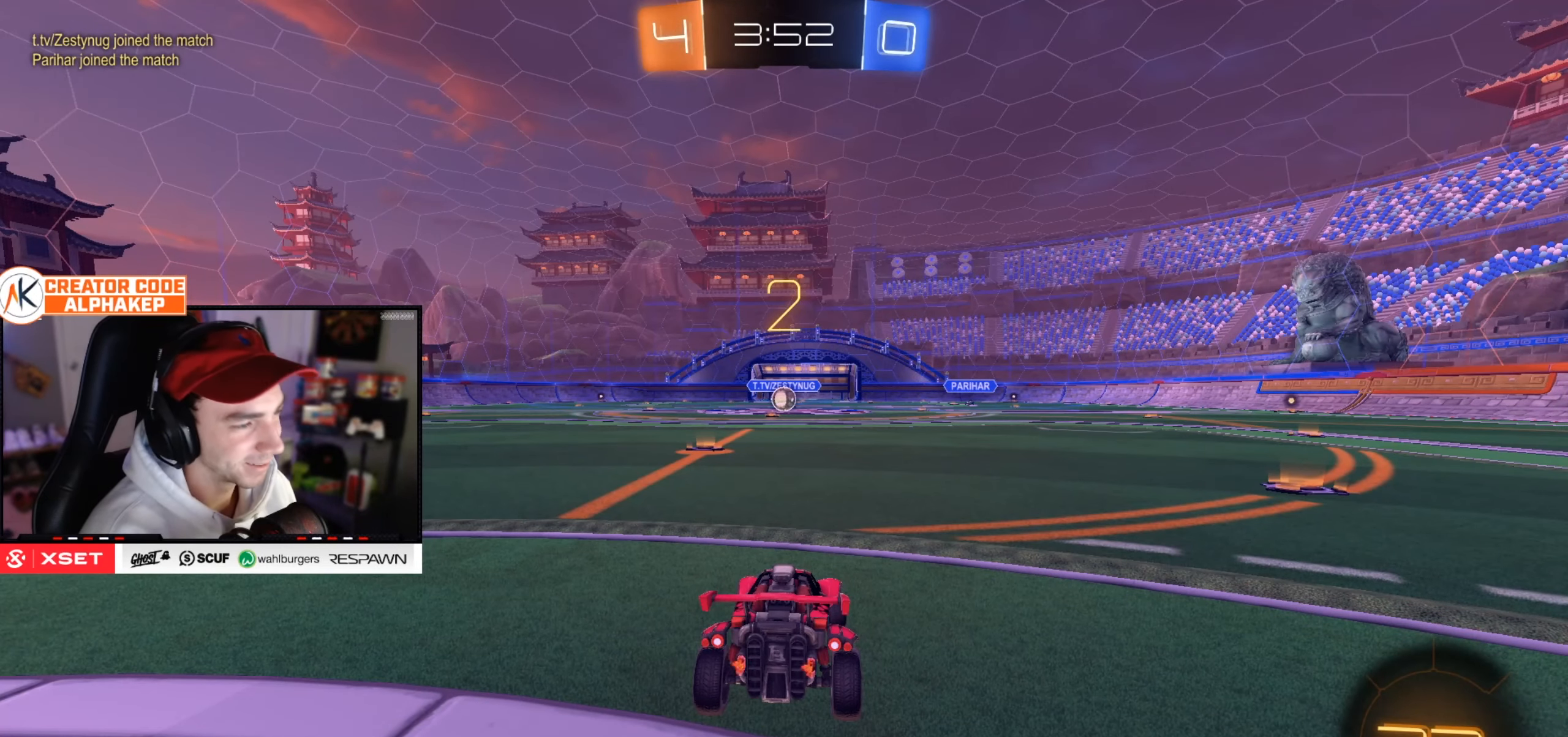
{"buttons": ["R2"], "left_stick": "center", "right_stick": "center", "events": [[66, "left_stick", "left"], [200, "left_stick", "center"], [300, "left_stick", "left"], [417, "left_stick", "center"]]}
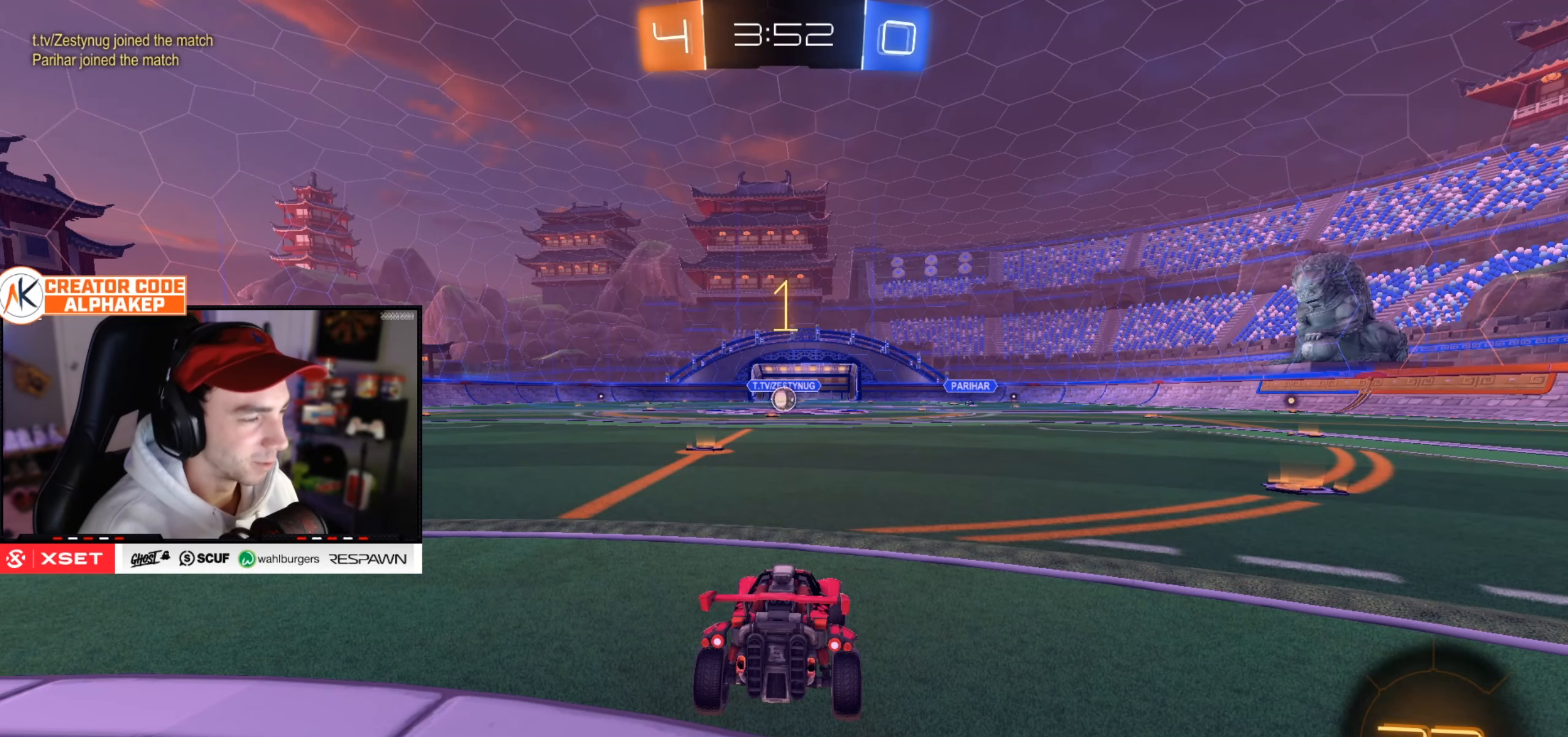
{"buttons": ["R2"], "left_stick": "left", "right_stick": "center", "events": [[50, "left_stick", "left"]]}
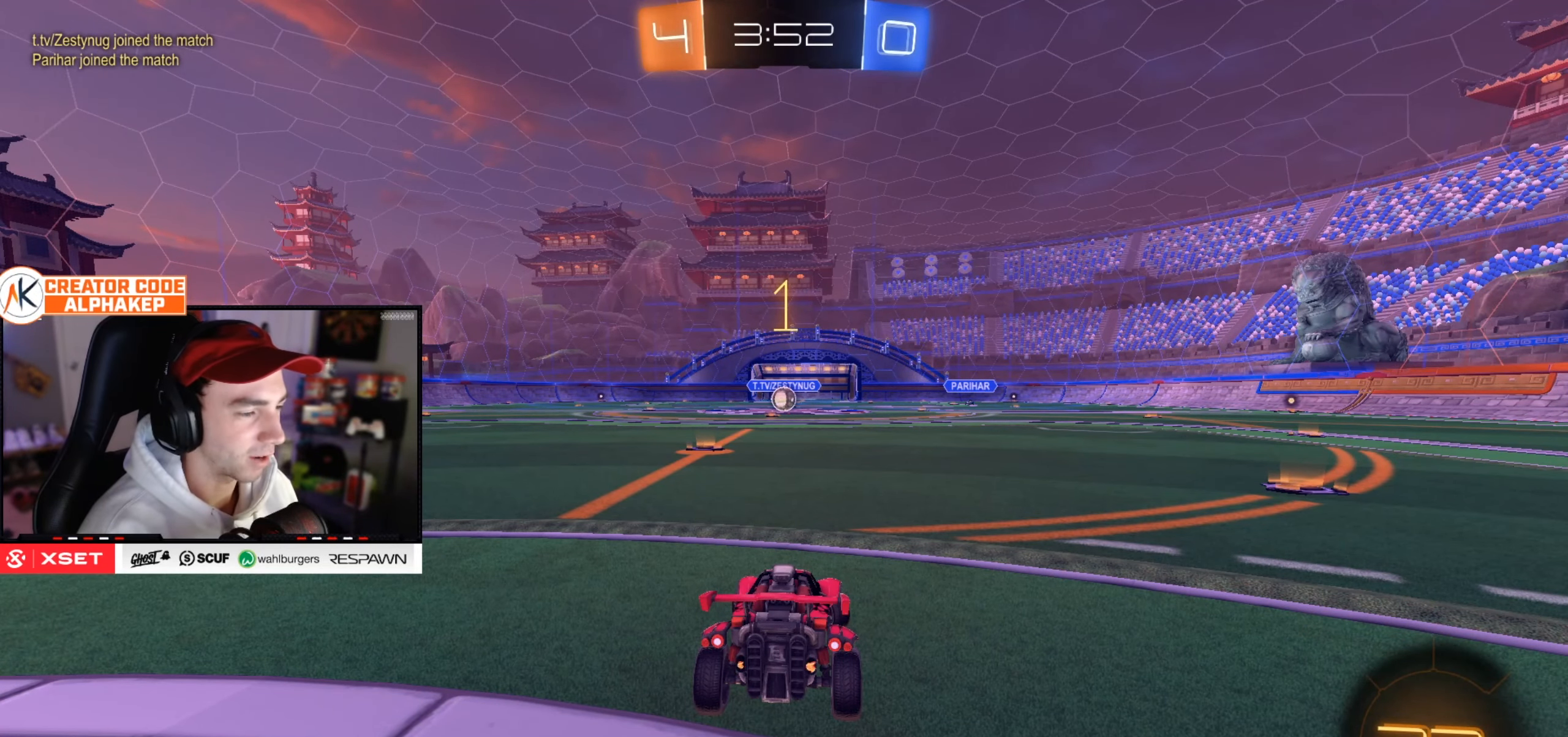
{"buttons": ["R2"], "left_stick": "left", "right_stick": "center", "events": []}
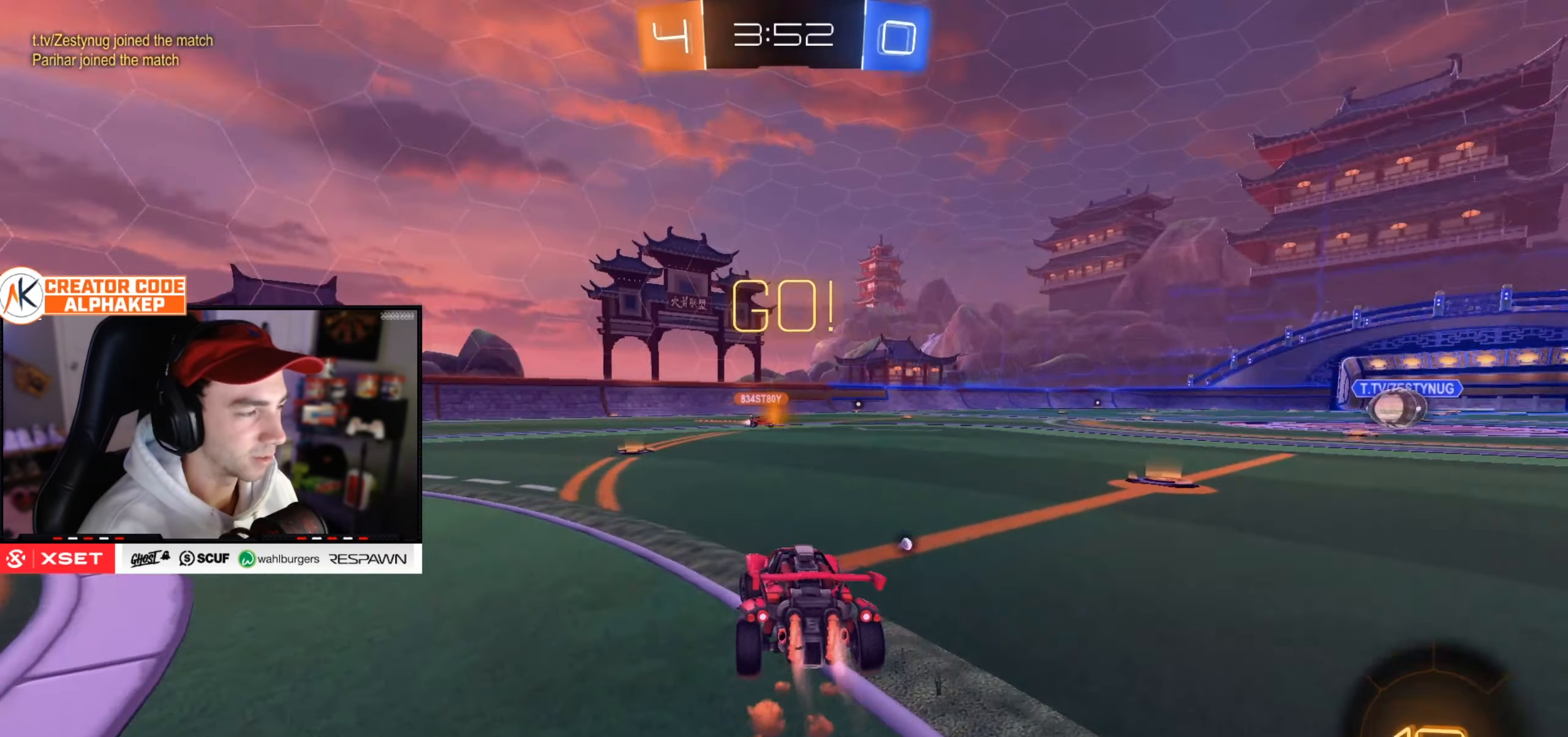
{"buttons": ["R2"], "left_stick": "up", "right_stick": "center", "events": [[334, "left_stick", "up"]]}
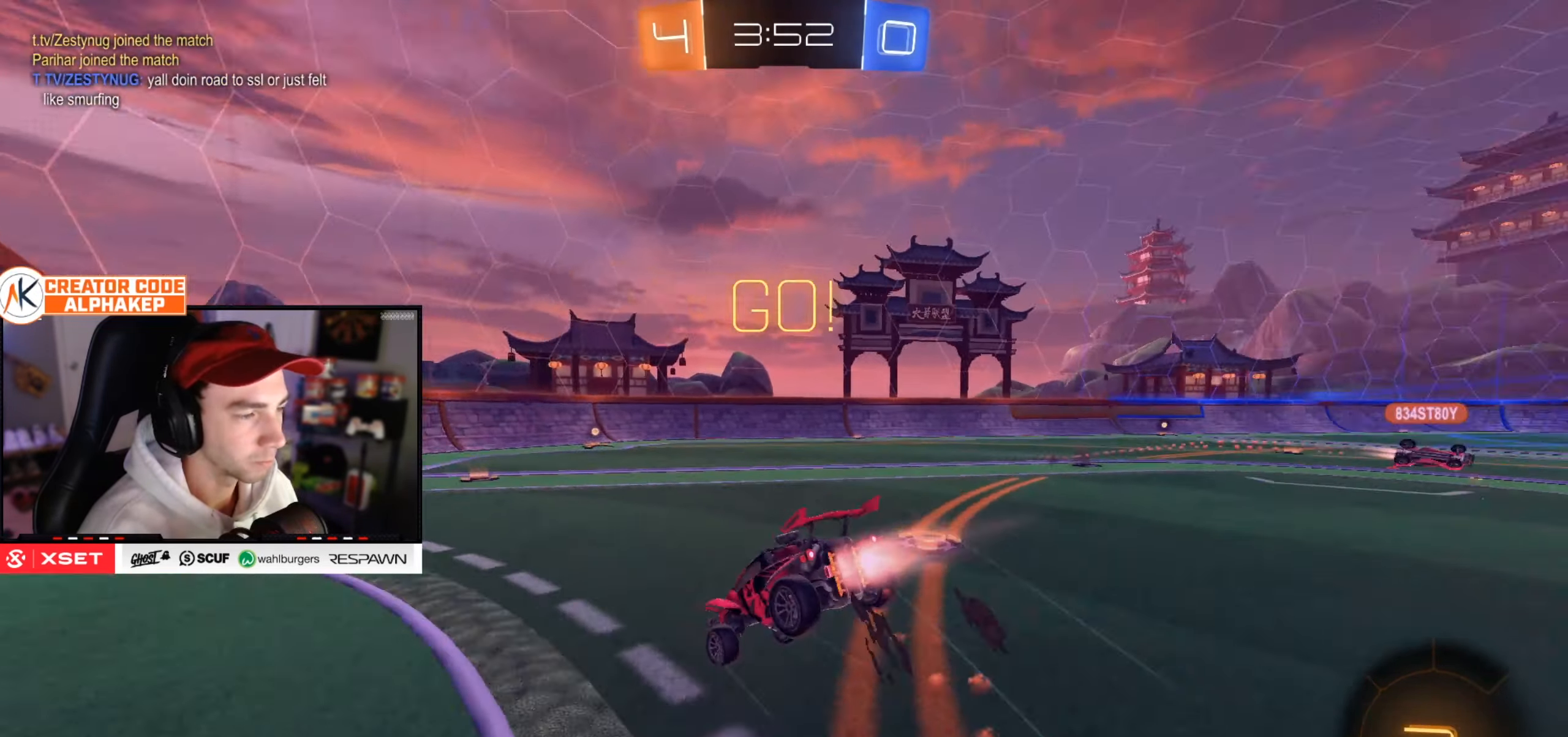
{"buttons": ["R2"], "left_stick": "center", "right_stick": "center", "events": [[50, "left_stick", "center"]]}
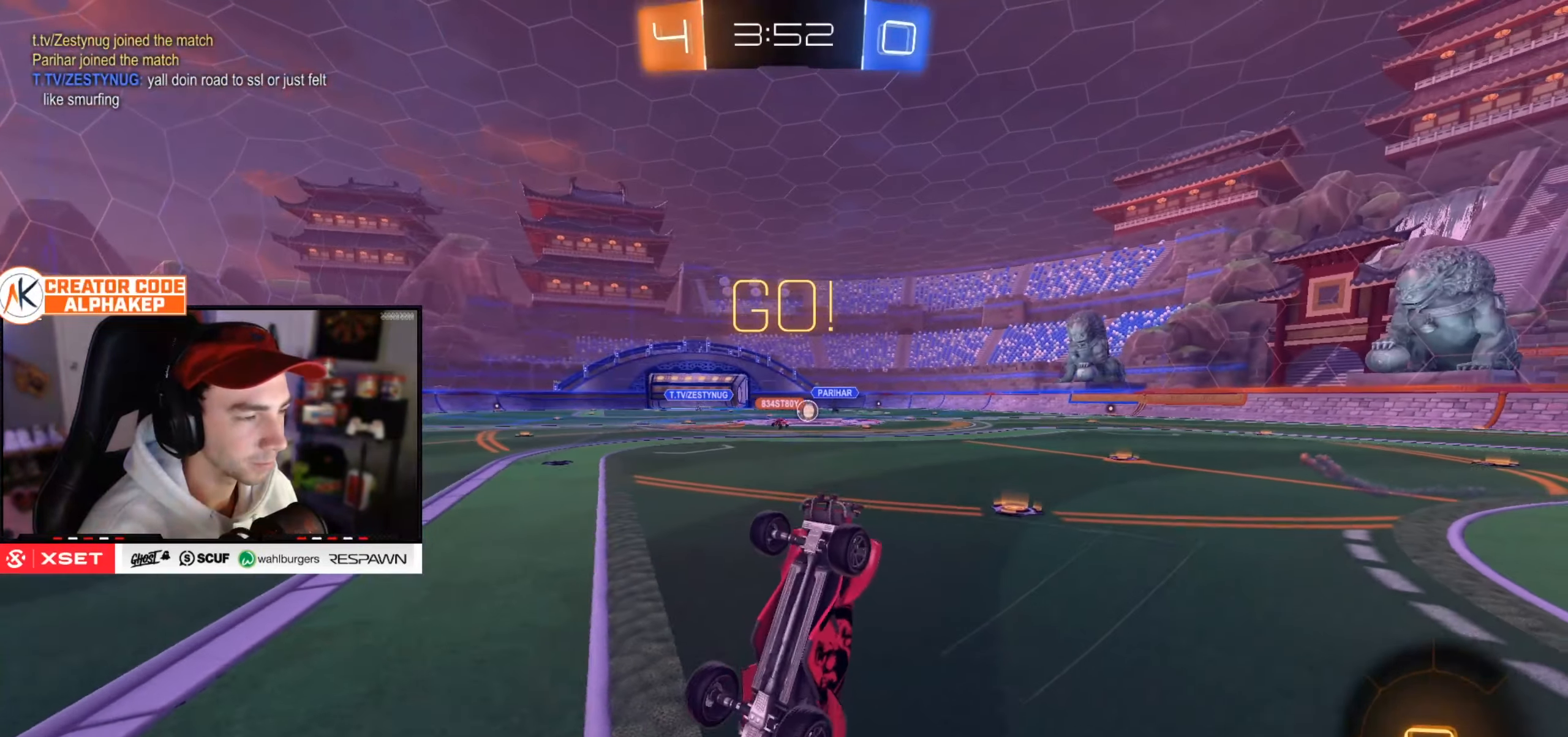
{"buttons": ["R2"], "left_stick": "right", "right_stick": "center", "events": [[367, "left_stick", "right"]]}
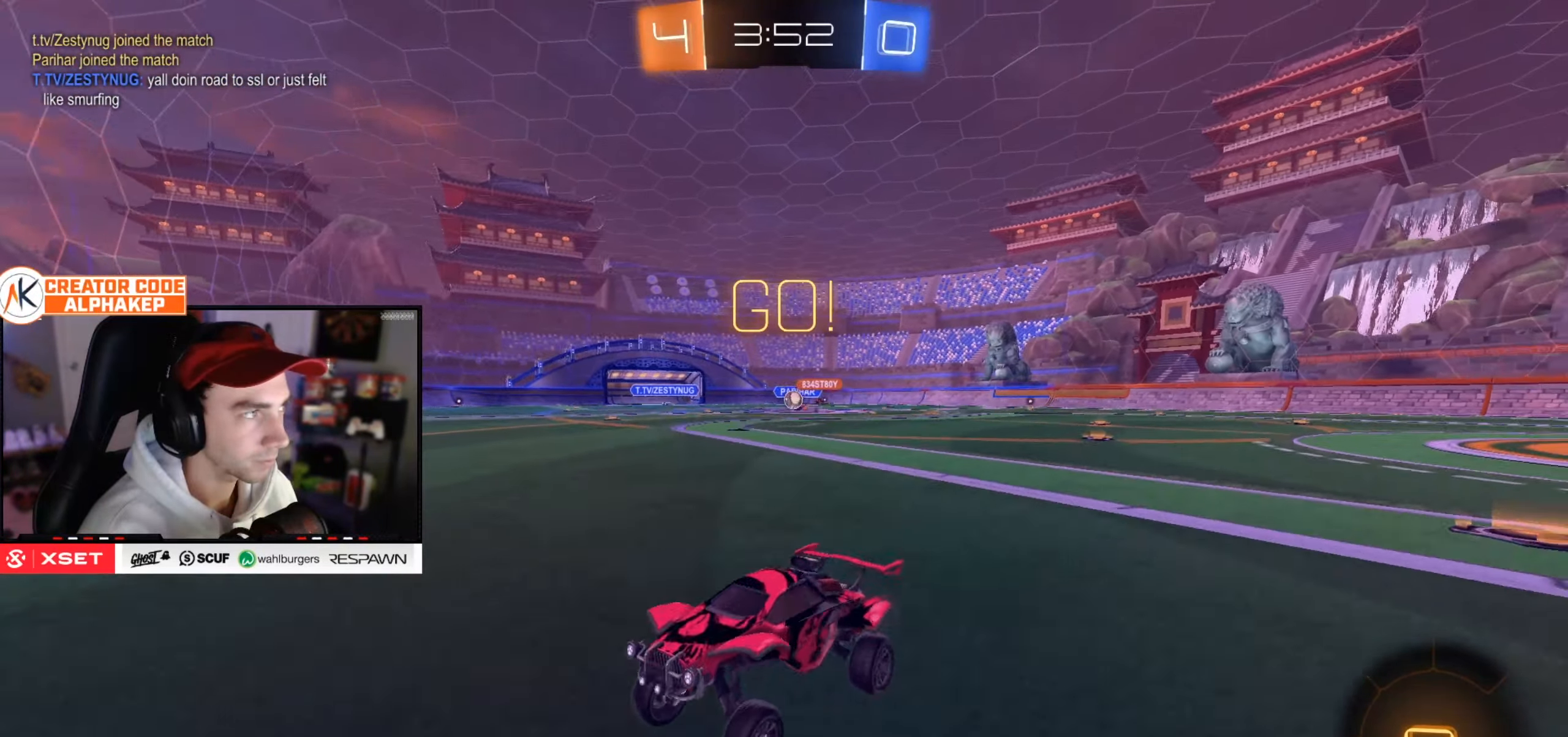
{"buttons": ["R2"], "left_stick": "right", "right_stick": "center", "events": [[16, "L1", "down"], [167, "L1", "up"]]}
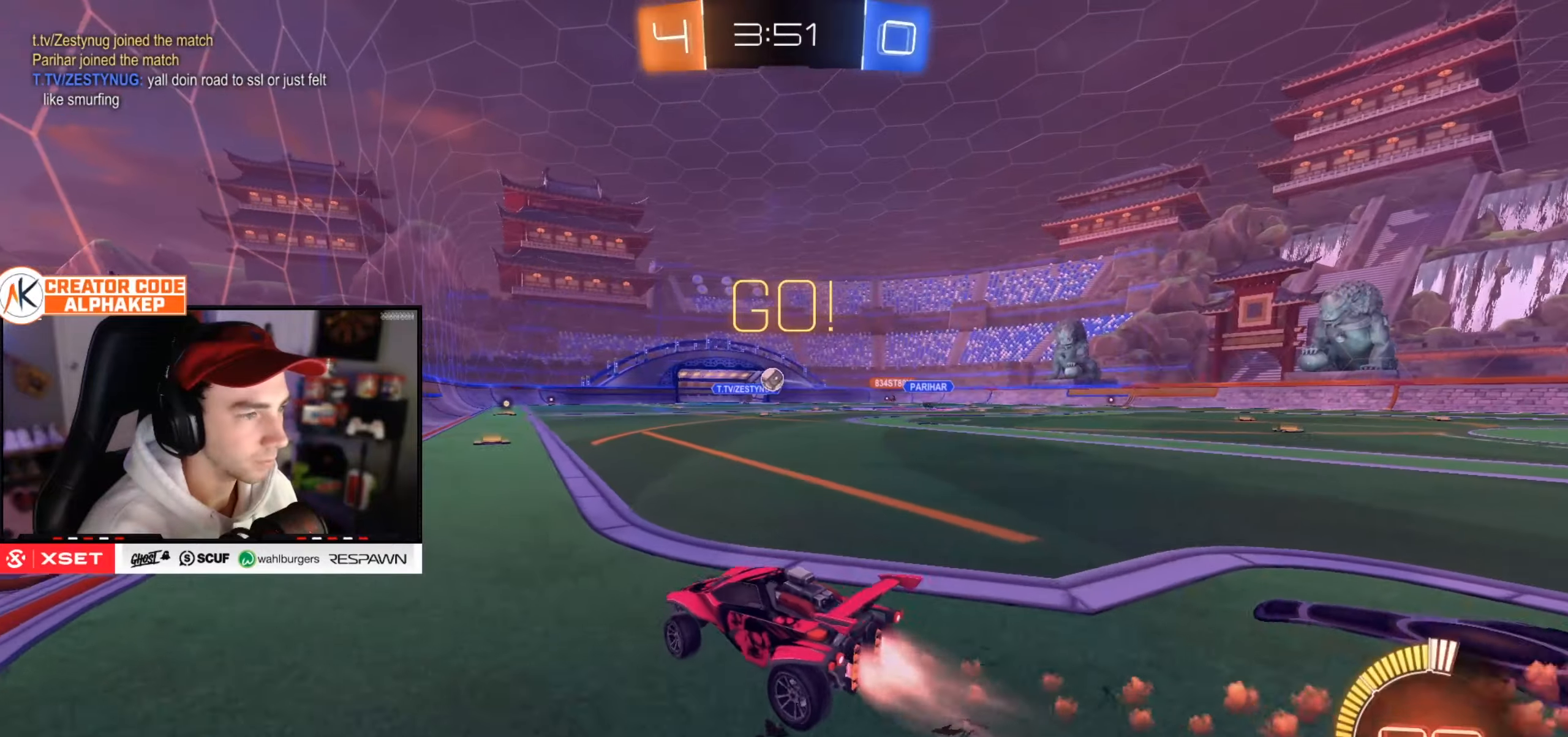
{"buttons": ["R2"], "left_stick": "right", "right_stick": "center", "events": [[84, "left_stick", "center"], [201, "left_stick", "right"], [217, "L1", "down"], [367, "L1", "up"]]}
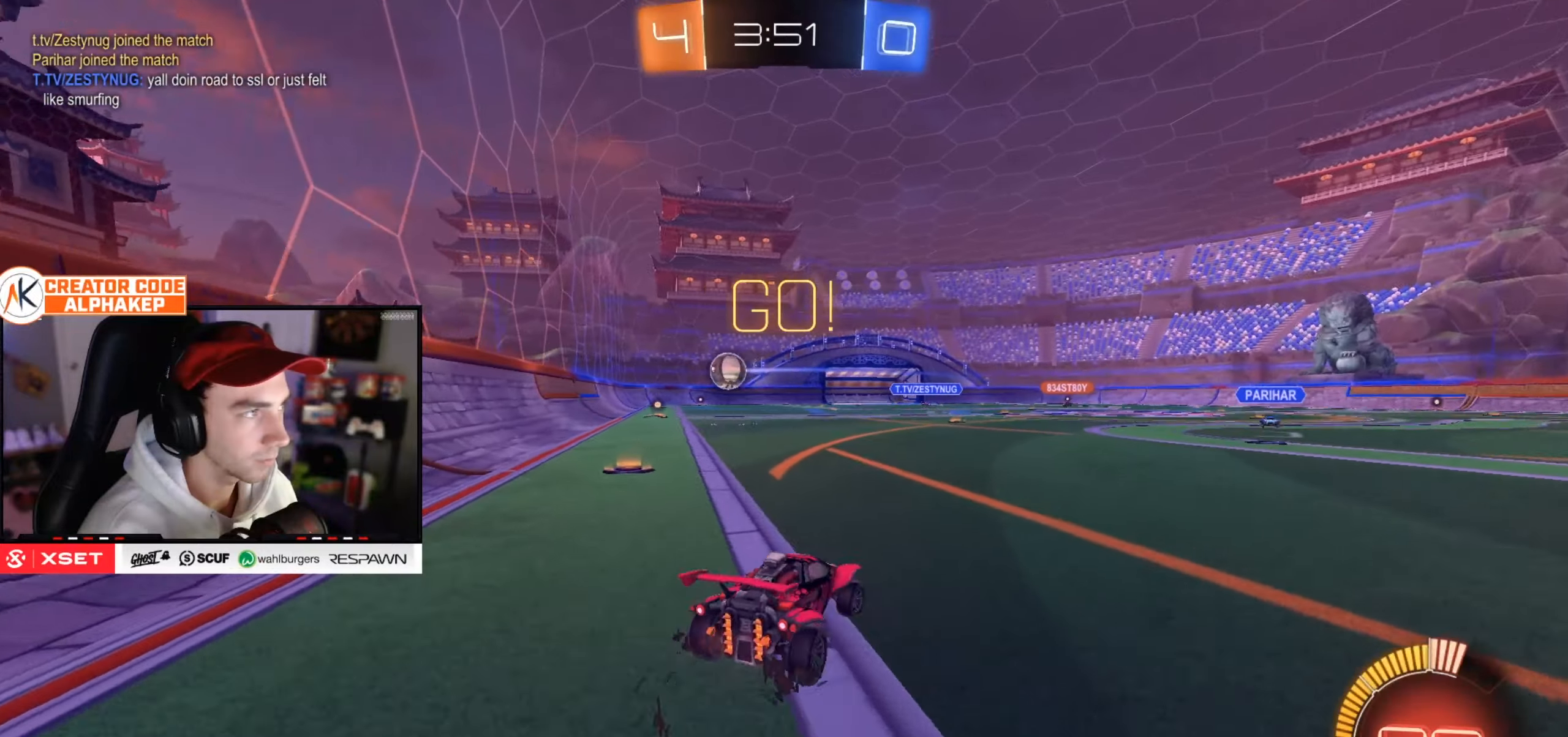
{"buttons": ["R2"], "left_stick": "right", "right_stick": "center", "events": []}